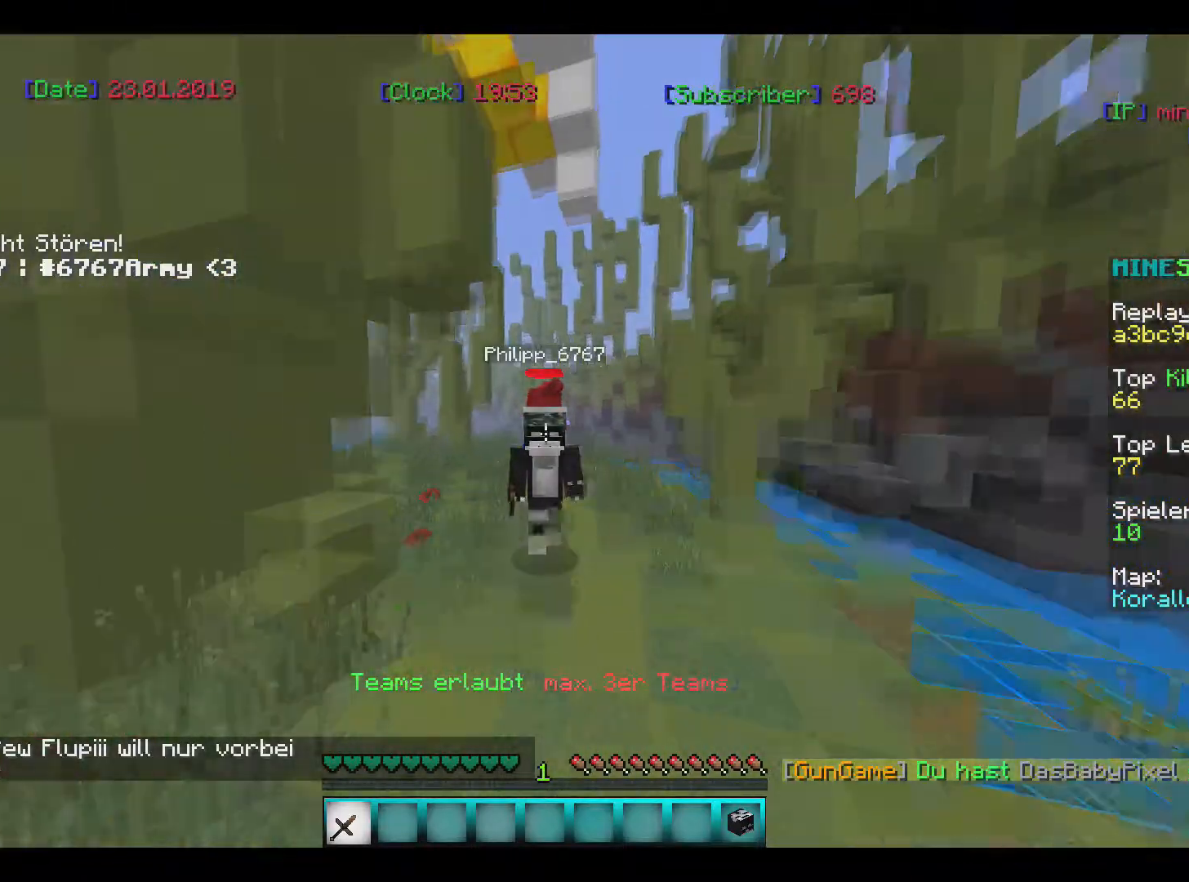
Gameplay with keyboard and mouse; each line is a JSON object with the keys and mouse buttons held at the frame after it. "events" lists presses ("down") and releases ("up") of "a", "d", "s", "w", "mouse_left" and "mouse_right" between this image and that frame as [ms after this image, input, new state], when the widget could be followed in between. "mouse_left", "mouse_right" = the "left", "right" buttons of the "mouse" list. No other keys are recorded. Fast repeated clicks can show as one long hold. Mouse movement is not recorded.
{"keys": ["w"], "mouse": [], "events": []}
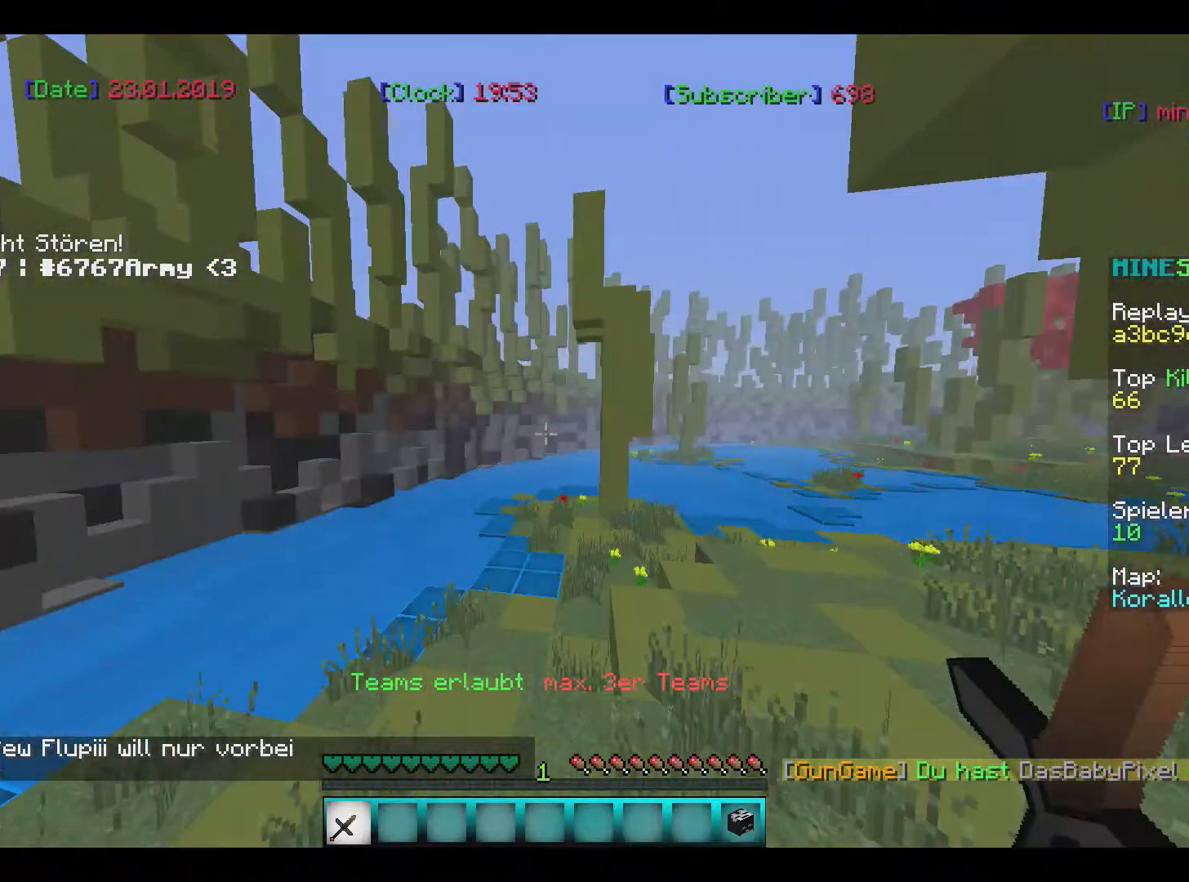
{"keys": ["w"], "mouse": [], "events": []}
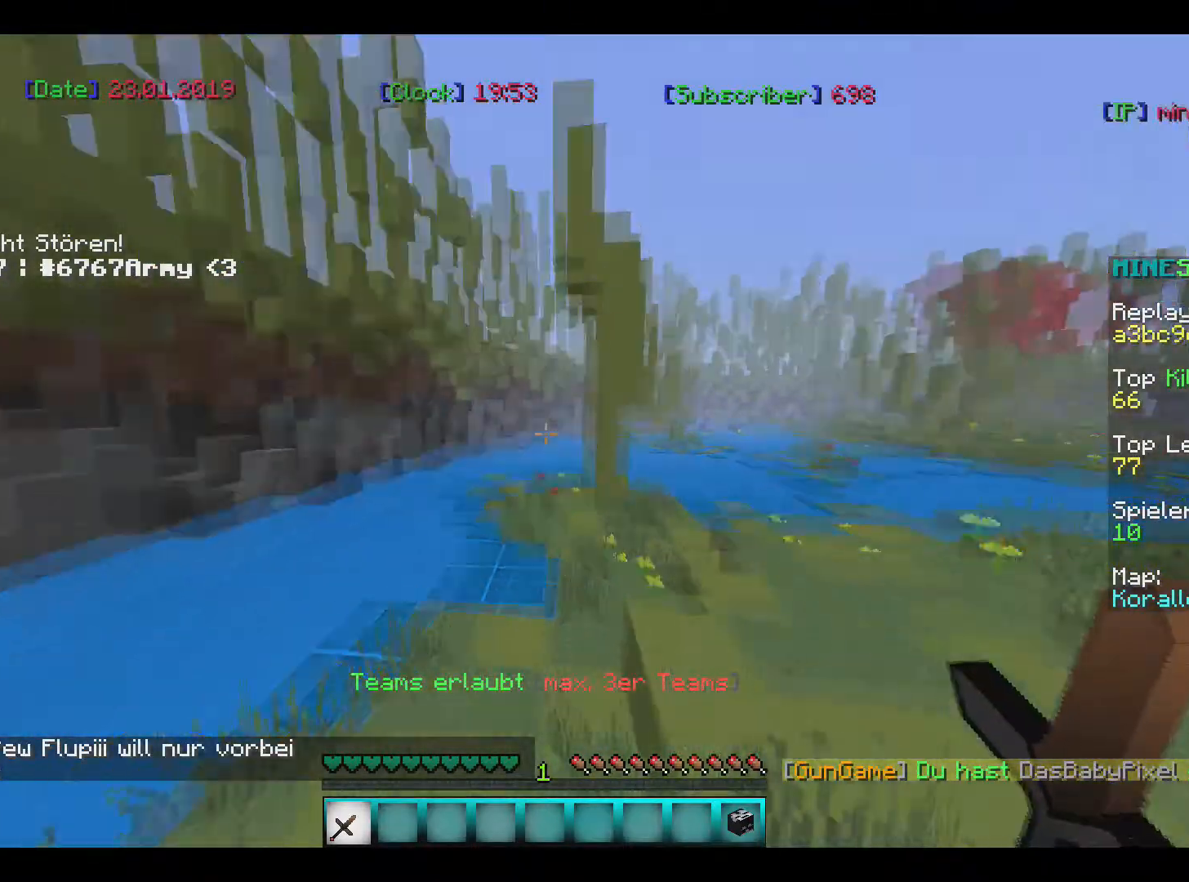
{"keys": ["w"], "mouse": [], "events": []}
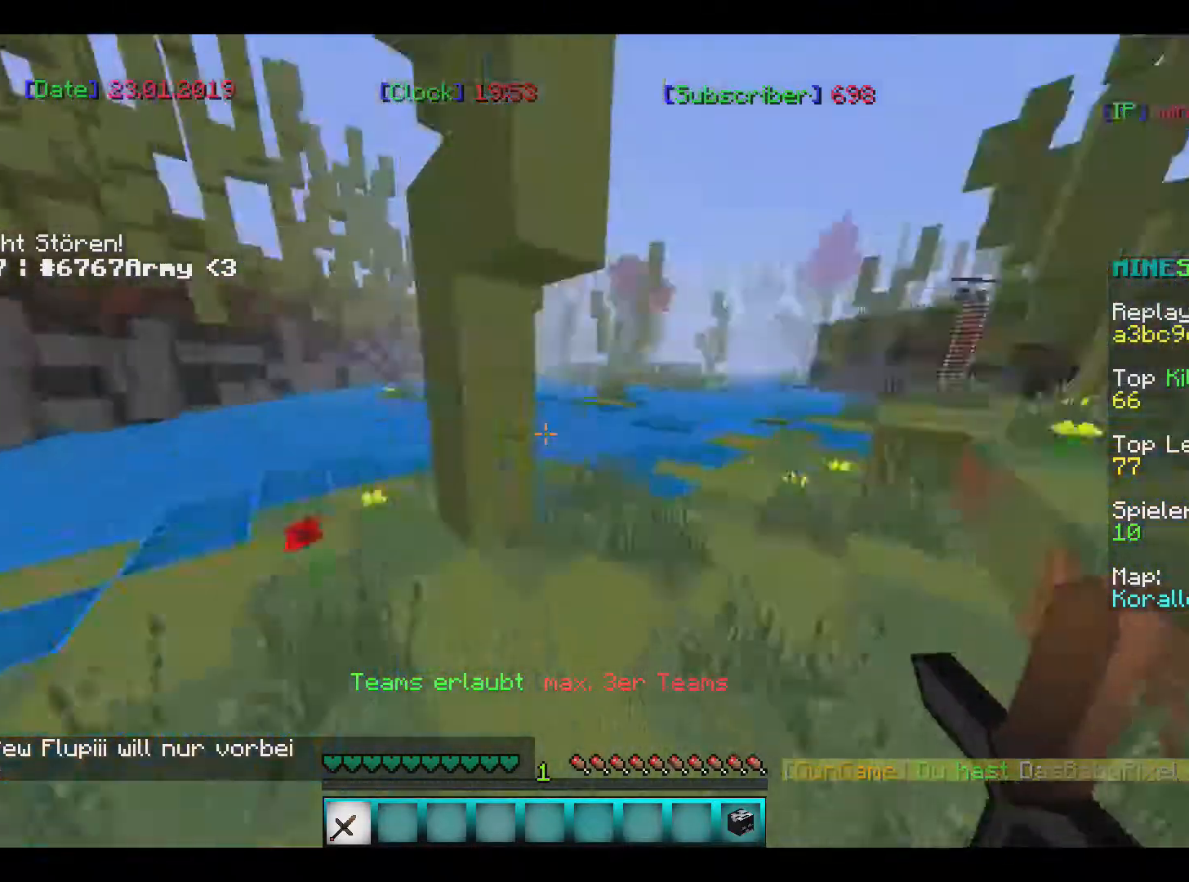
{"keys": ["w"], "mouse": [], "events": []}
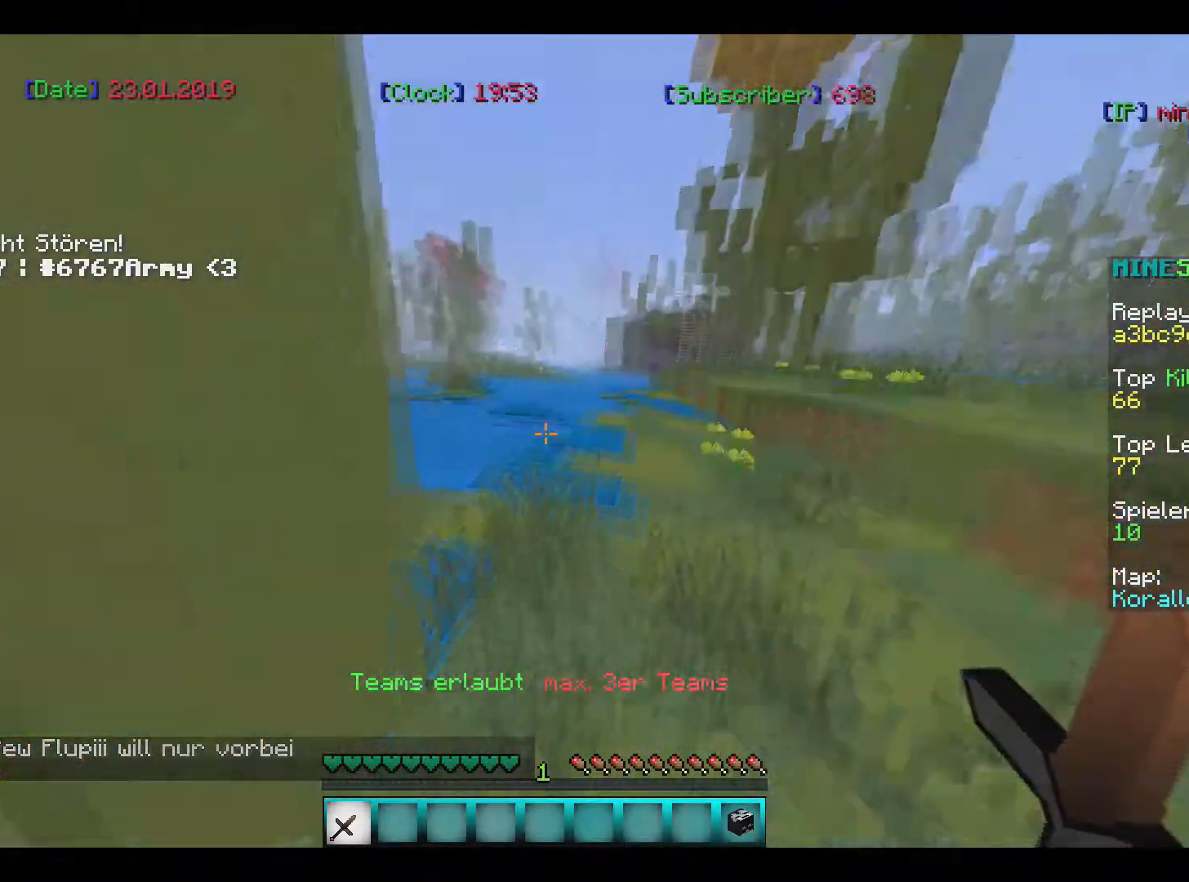
{"keys": ["w"], "mouse": [], "events": []}
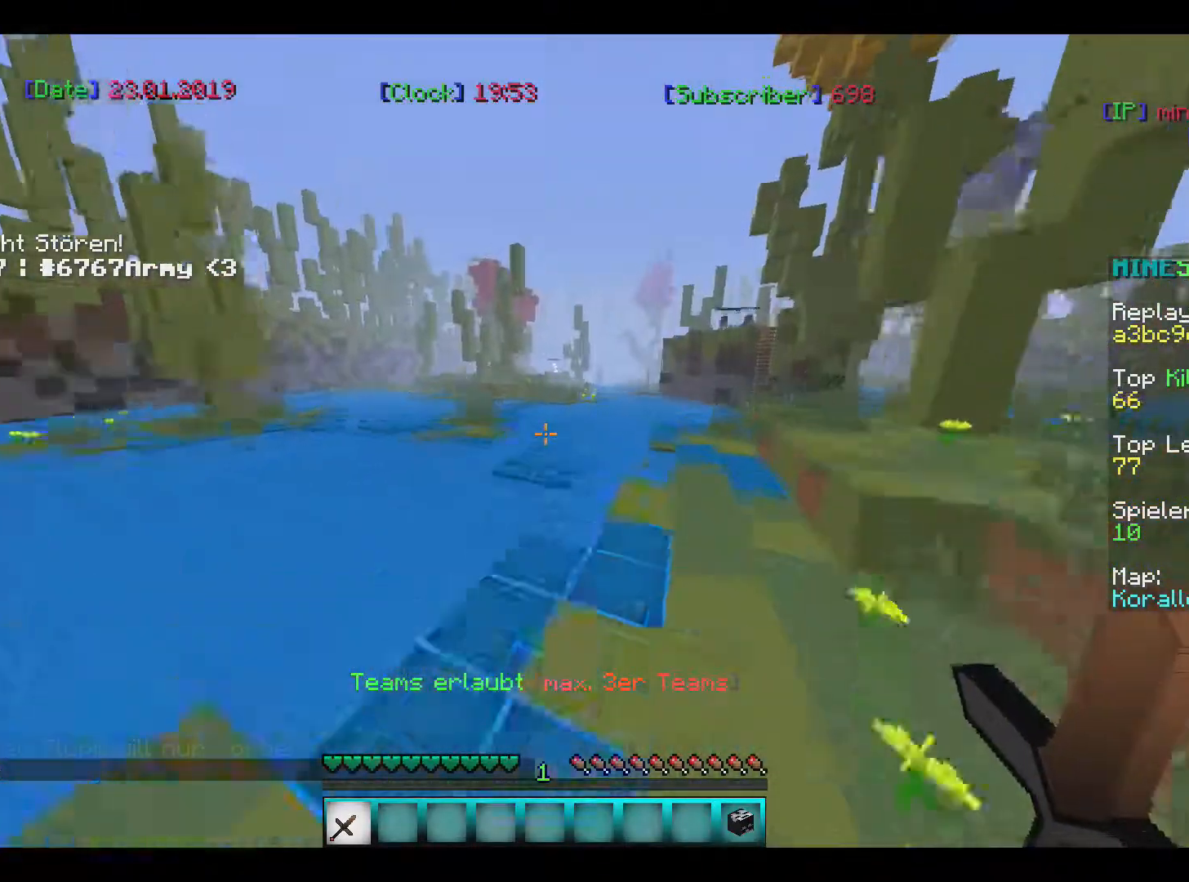
{"keys": ["w"], "mouse": [], "events": []}
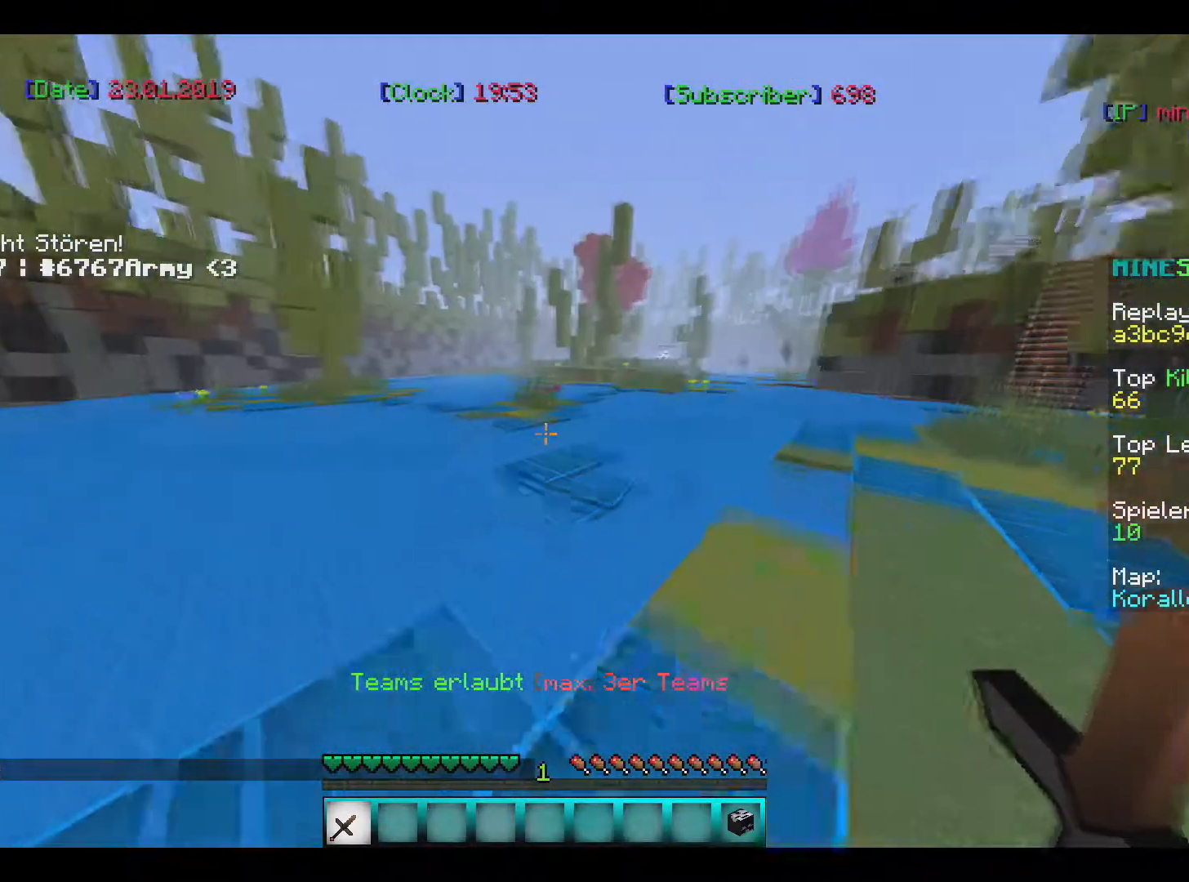
{"keys": ["w"], "mouse": [], "events": [[267, "w", "up"], [401, "w", "down"]]}
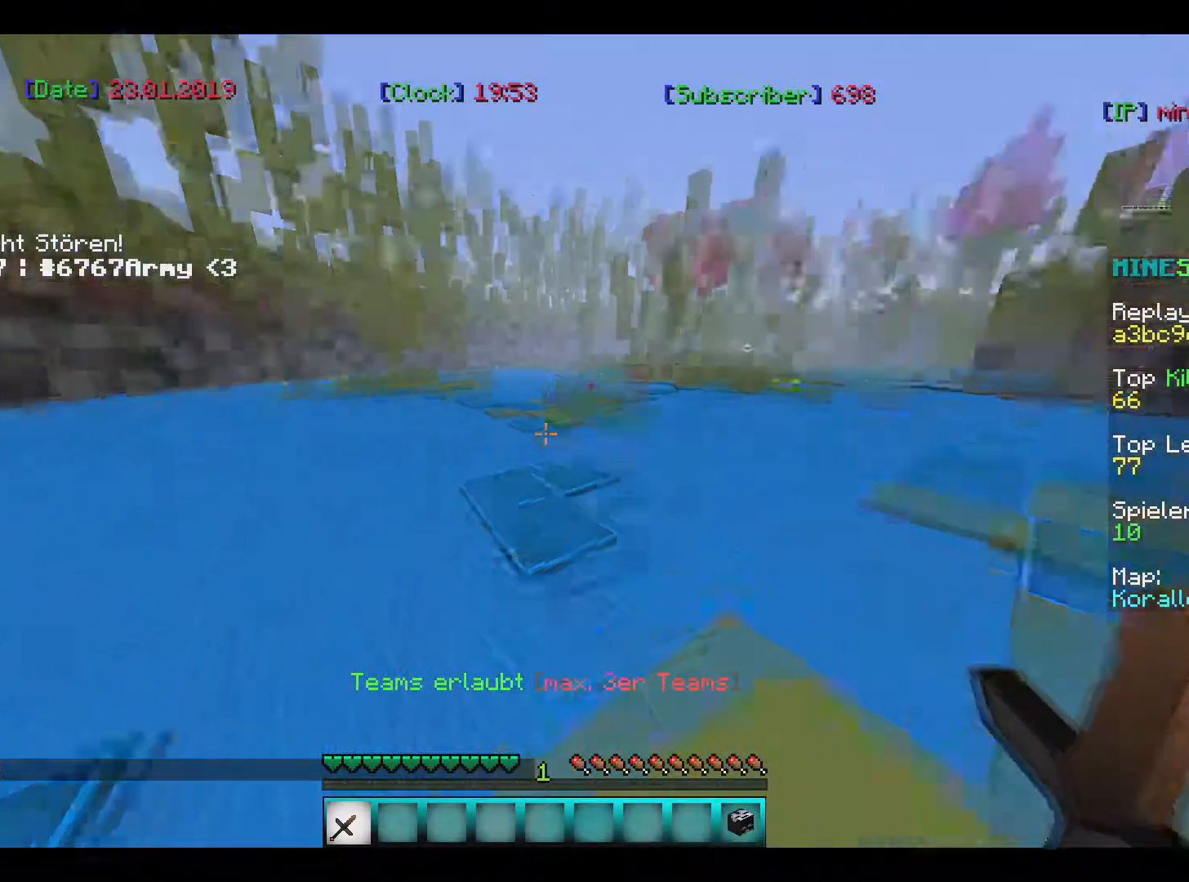
{"keys": ["w"], "mouse": [], "events": []}
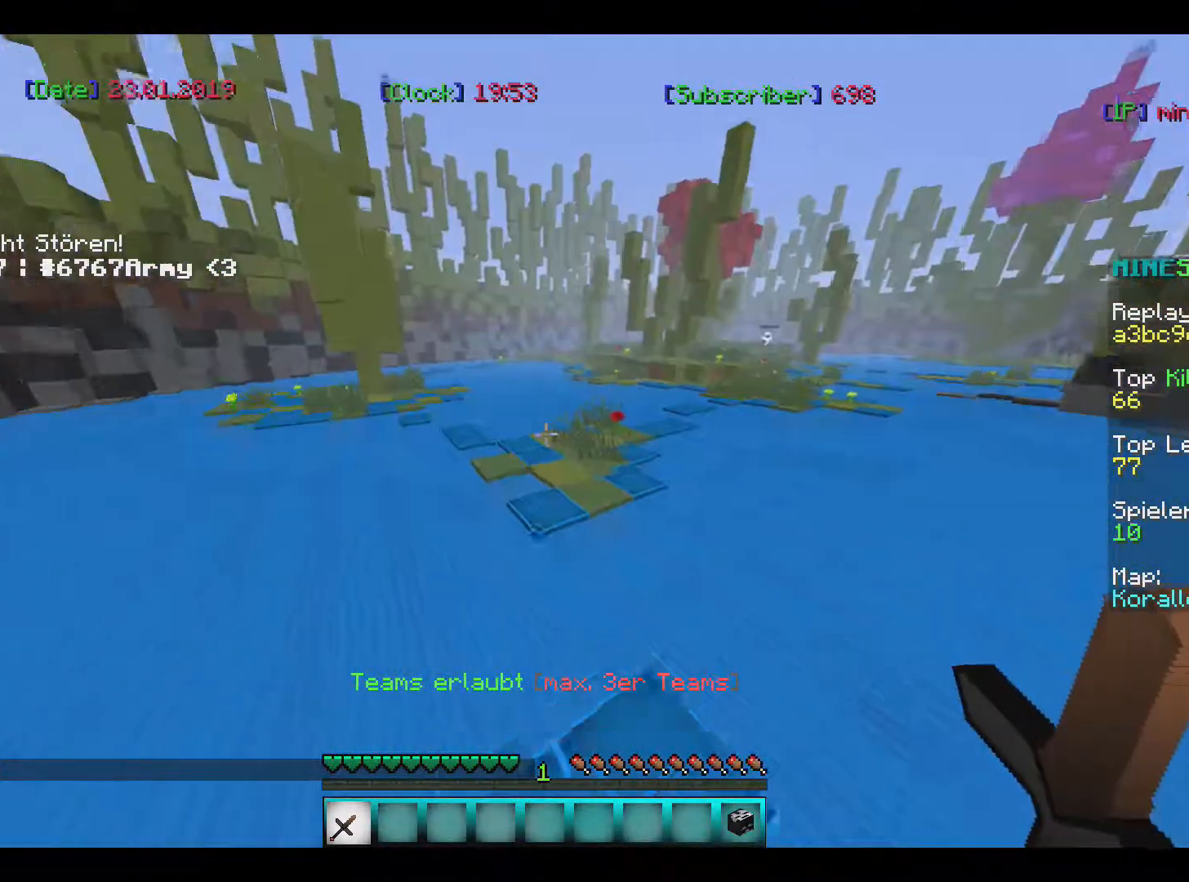
{"keys": ["w"], "mouse": [], "events": []}
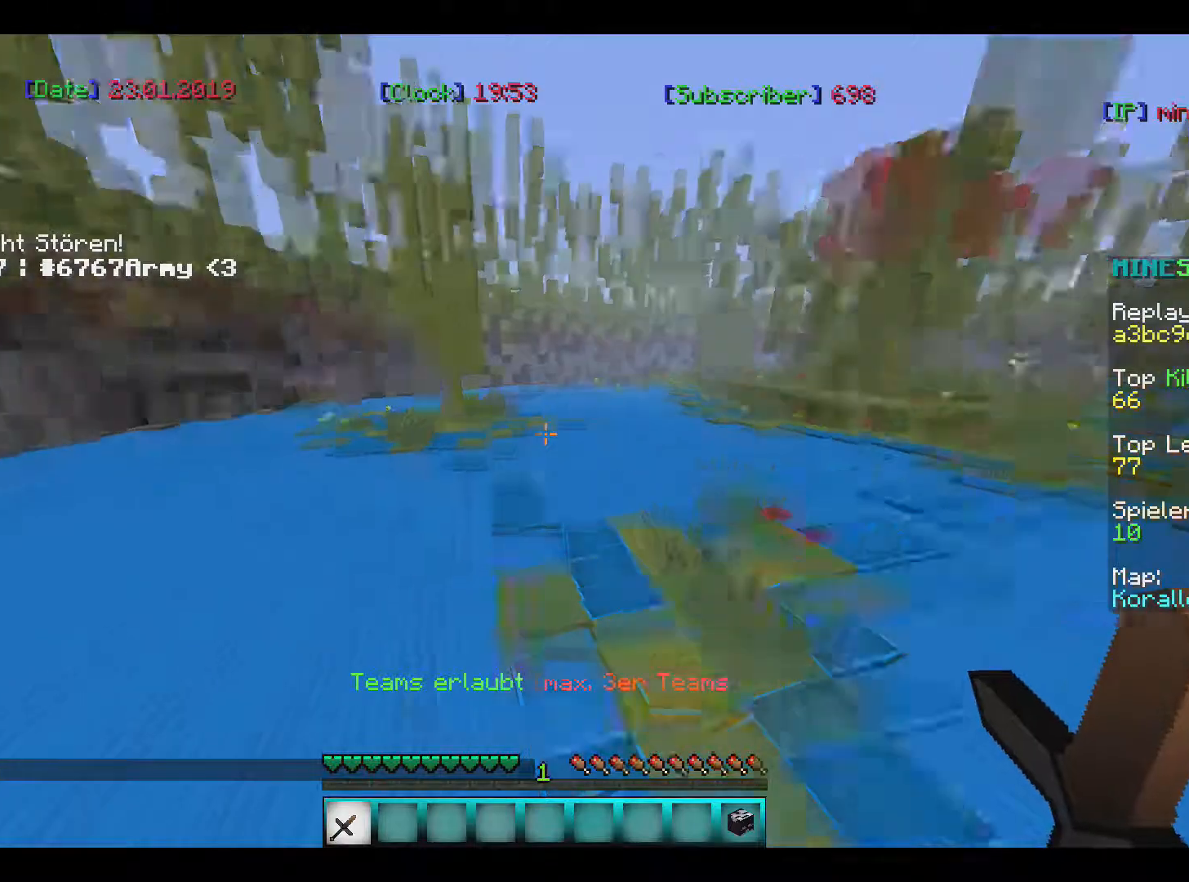
{"keys": ["w"], "mouse": [], "events": []}
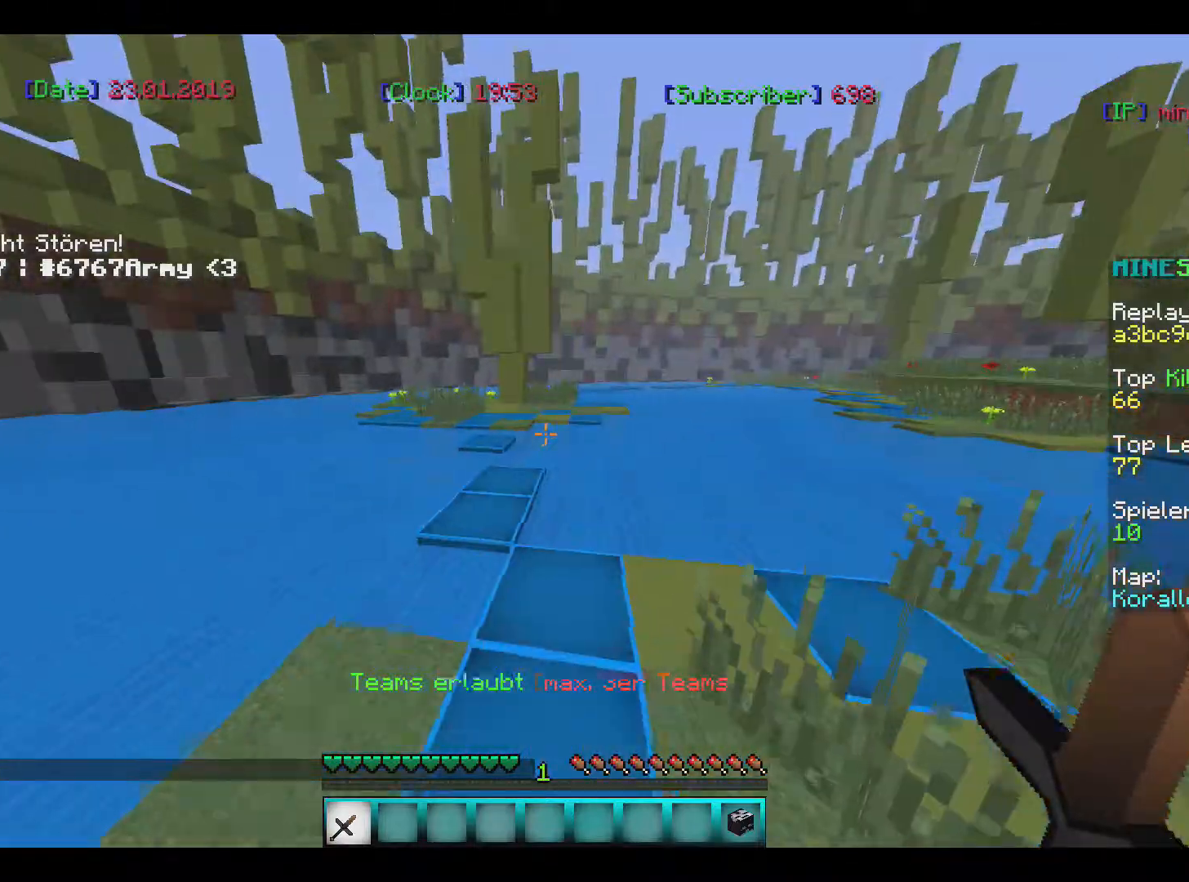
{"keys": ["w"], "mouse": [], "events": []}
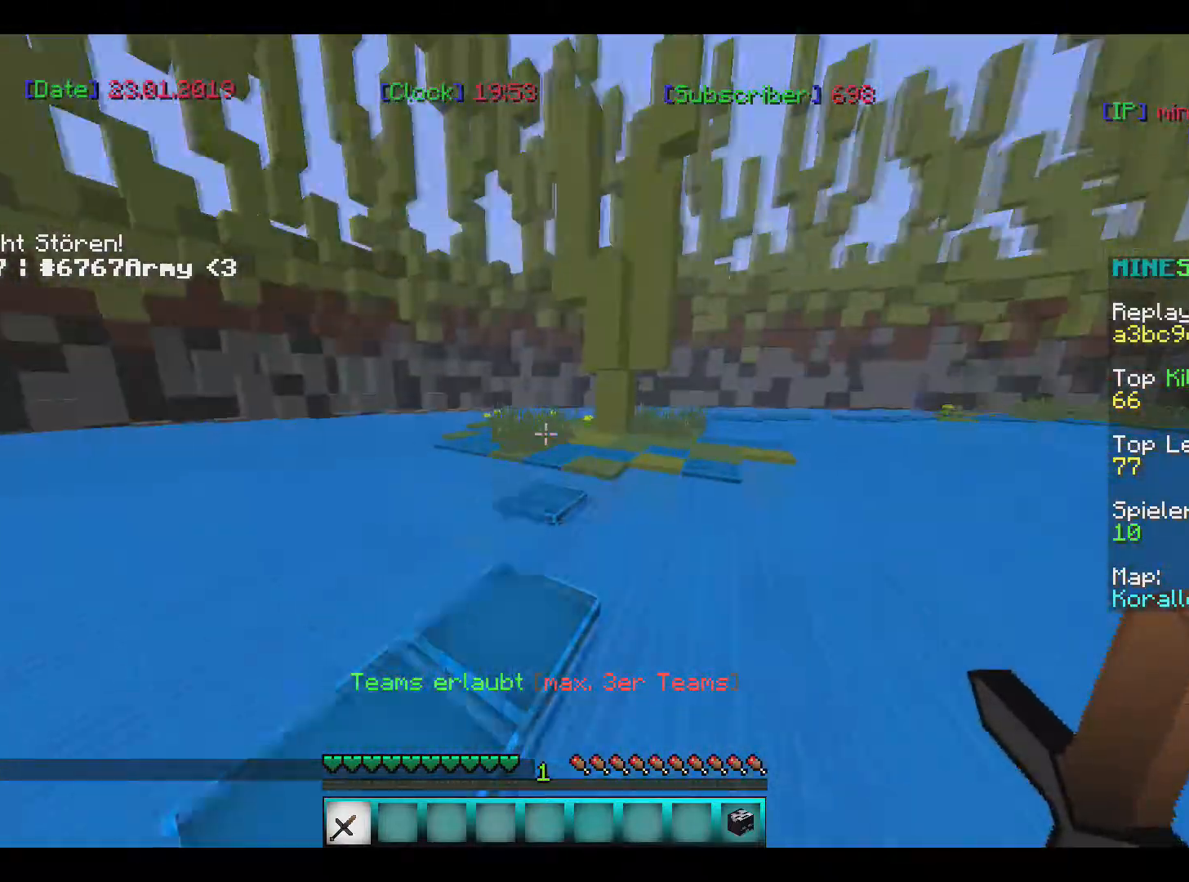
{"keys": ["w"], "mouse": [], "events": []}
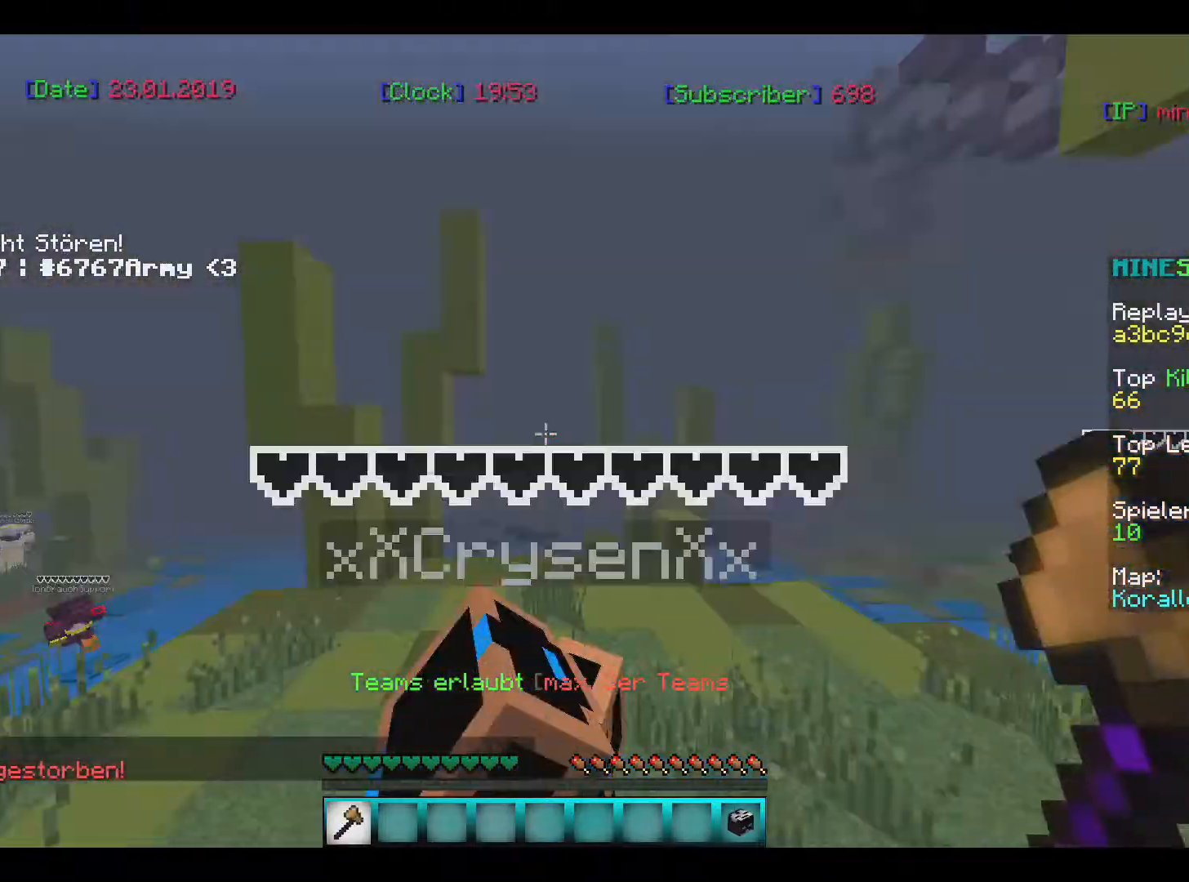
{"keys": [], "mouse": [], "events": [[33, "w", "up"]]}
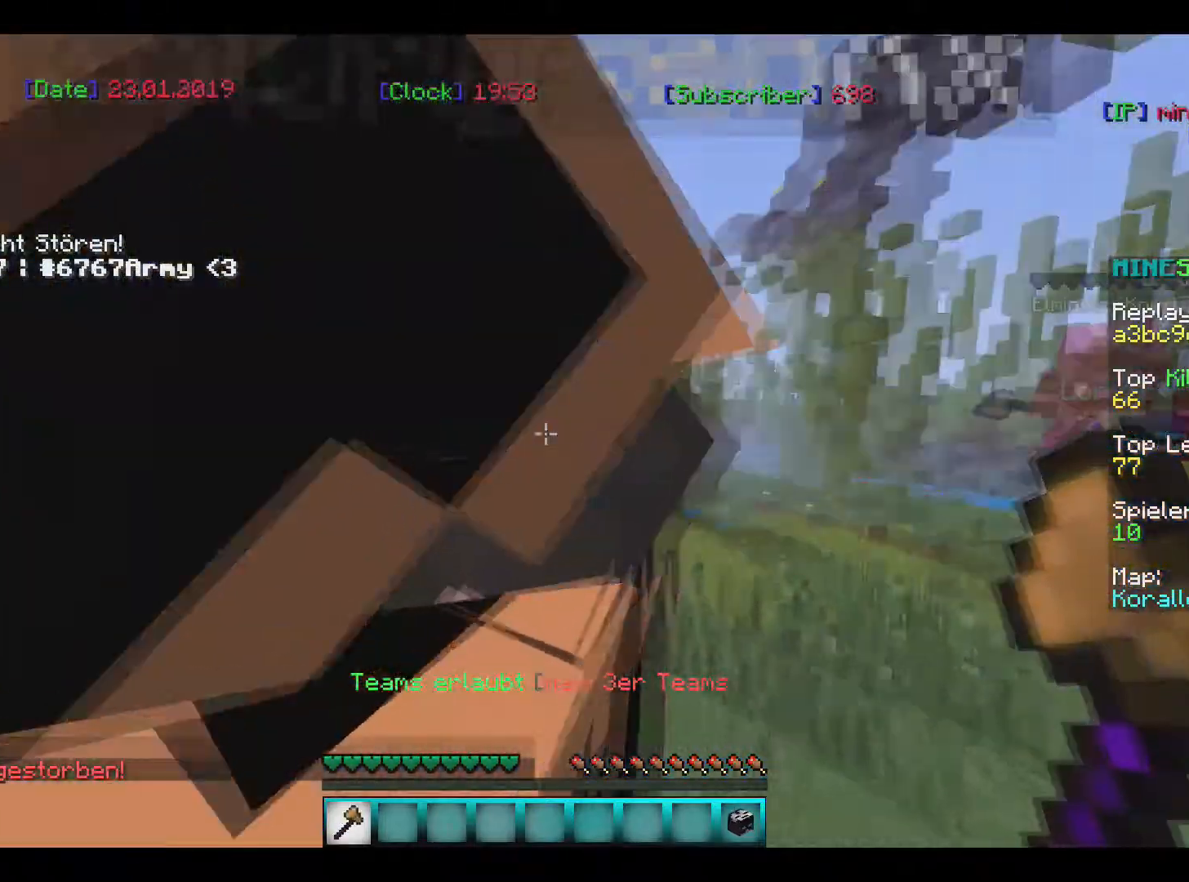
{"keys": ["w"], "mouse": [], "events": [[101, "w", "down"]]}
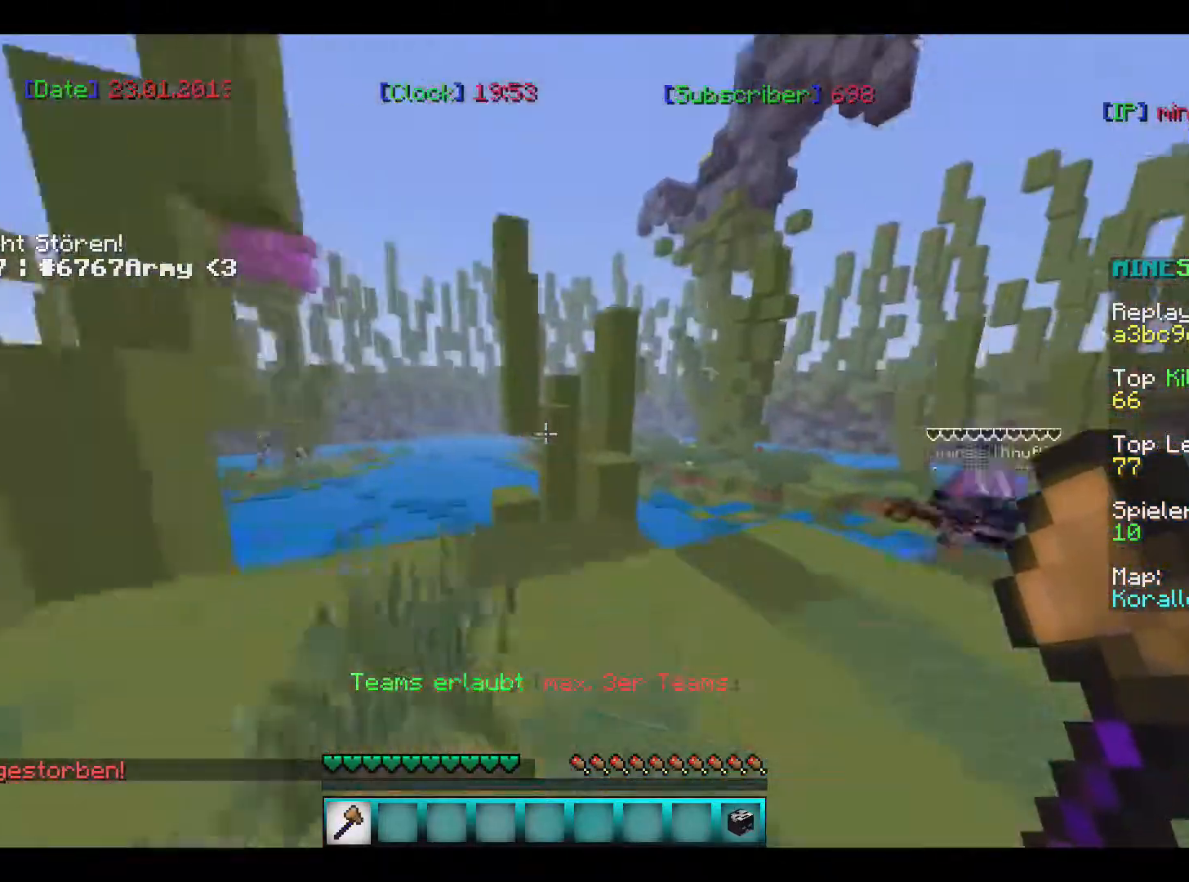
{"keys": ["w"], "mouse": [], "events": []}
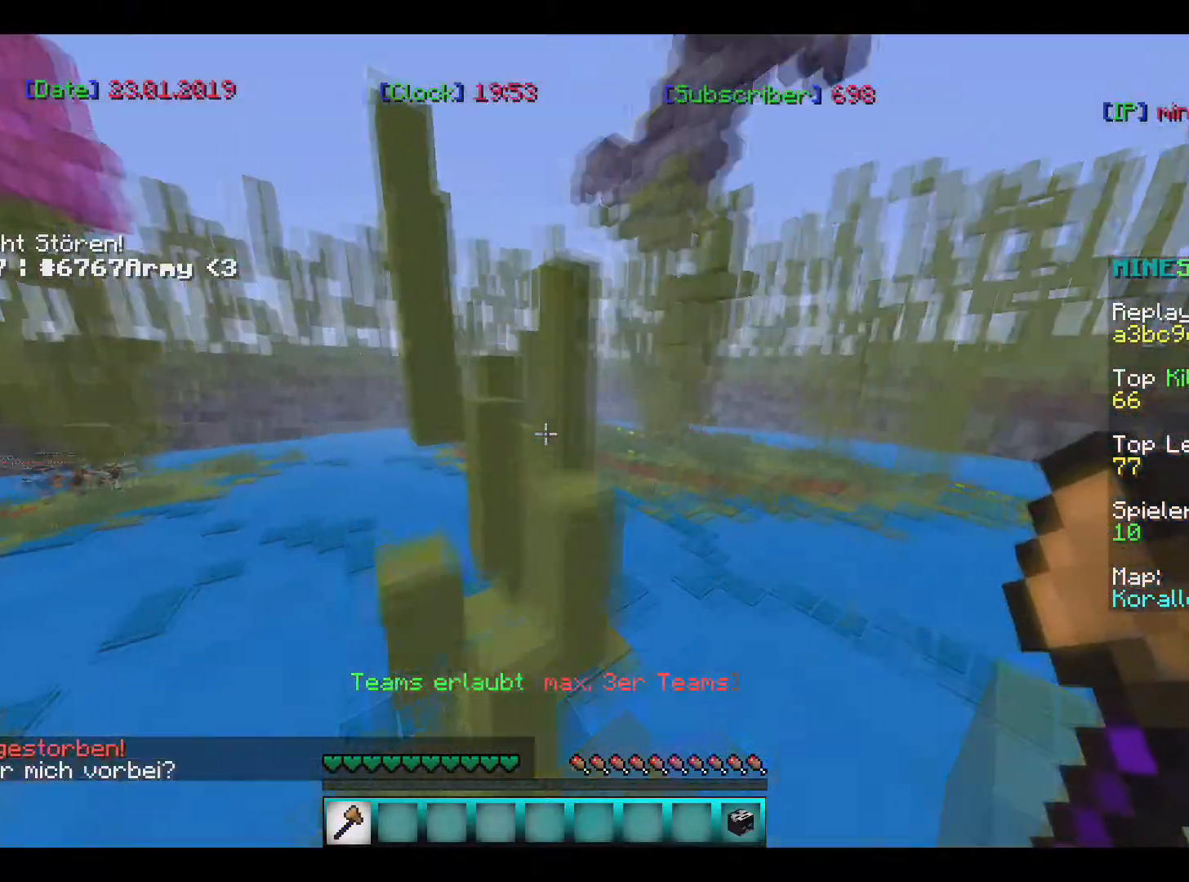
{"keys": [], "mouse": [], "events": [[468, "w", "up"]]}
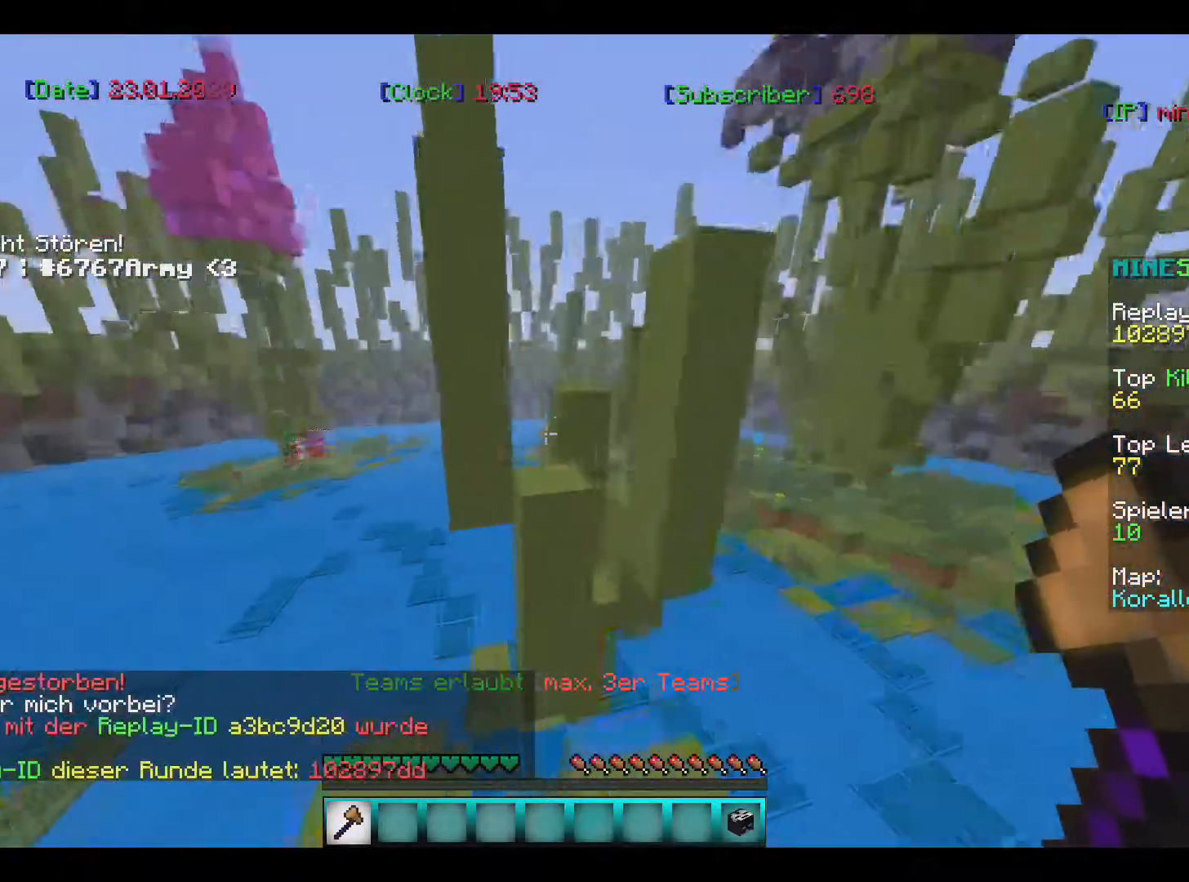
{"keys": ["w"], "mouse": [], "events": [[100, "w", "down"]]}
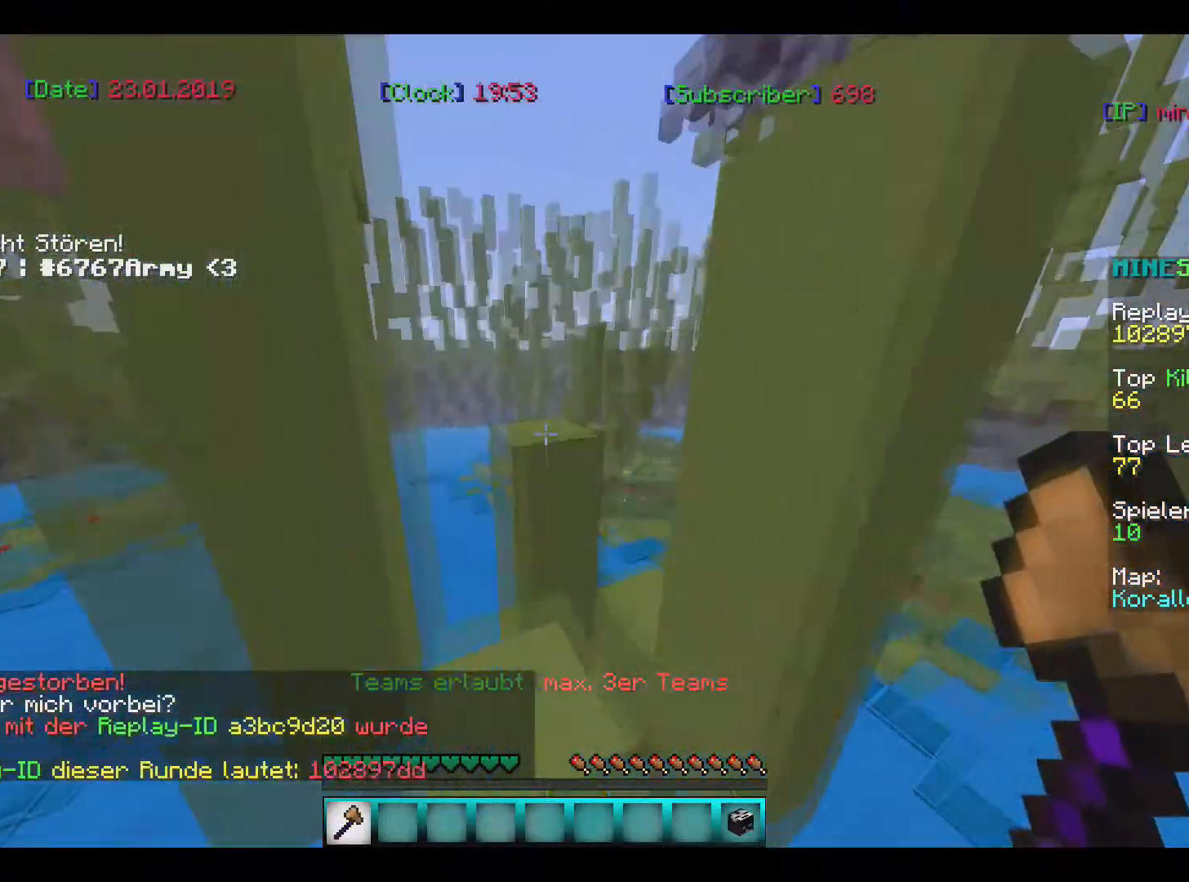
{"keys": ["w"], "mouse": [], "events": [[367, "w", "up"], [468, "w", "down"]]}
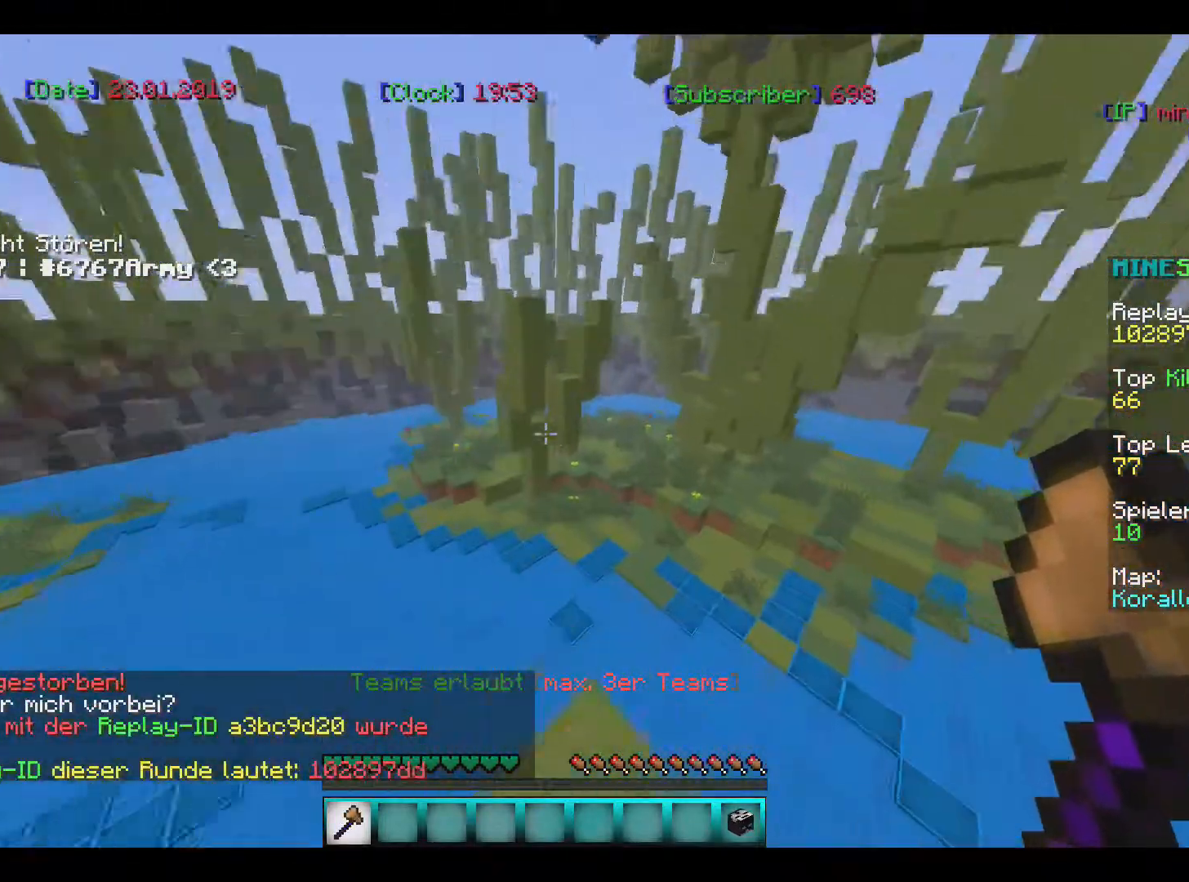
{"keys": ["w"], "mouse": [], "events": []}
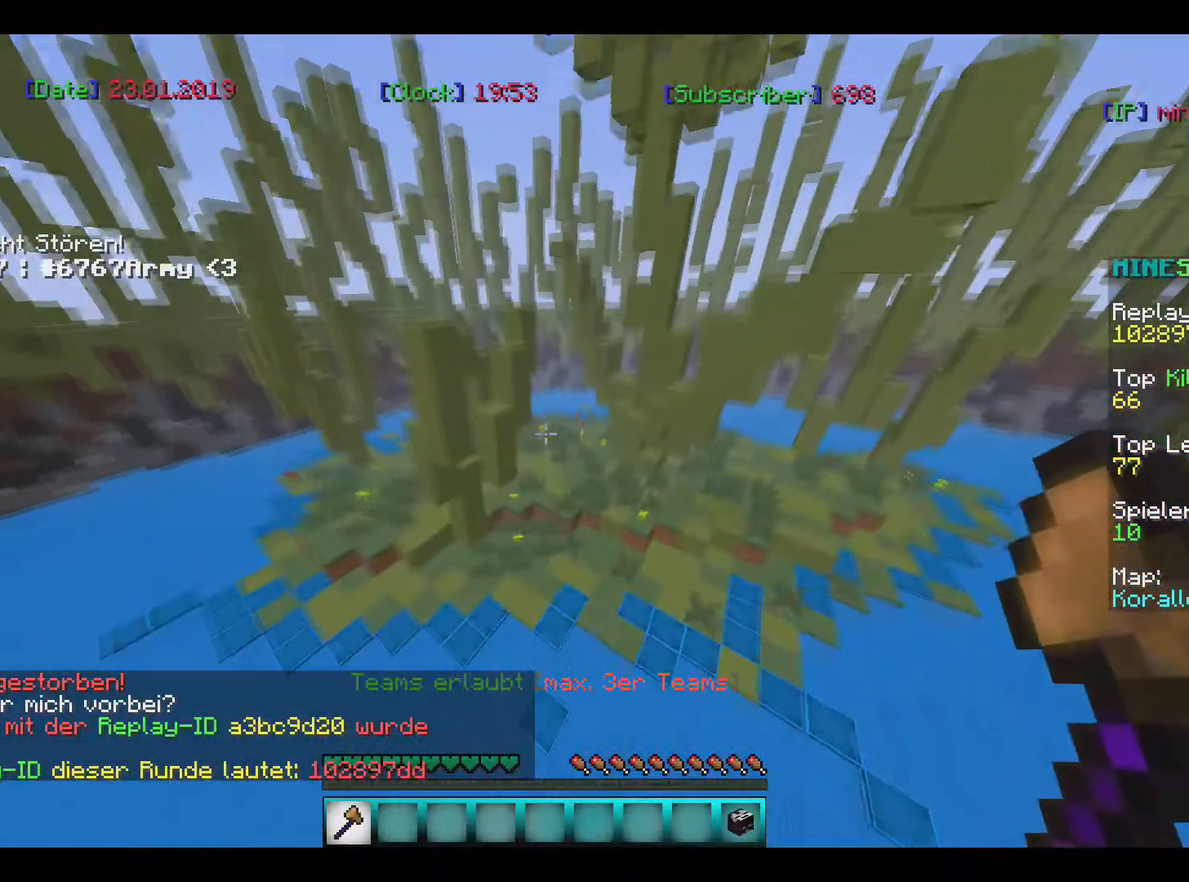
{"keys": ["w"], "mouse": [], "events": [[201, "w", "up"], [267, "w", "down"]]}
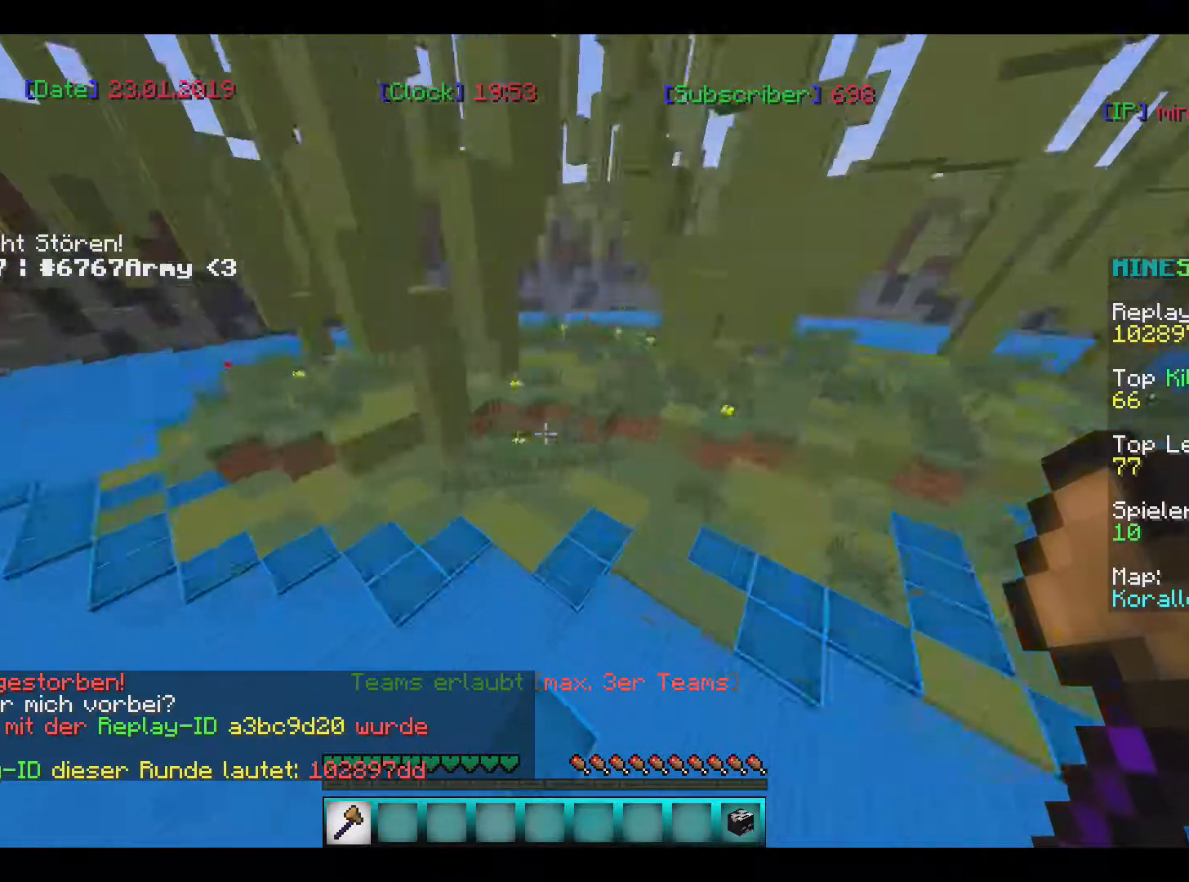
{"keys": ["w"], "mouse": [], "events": []}
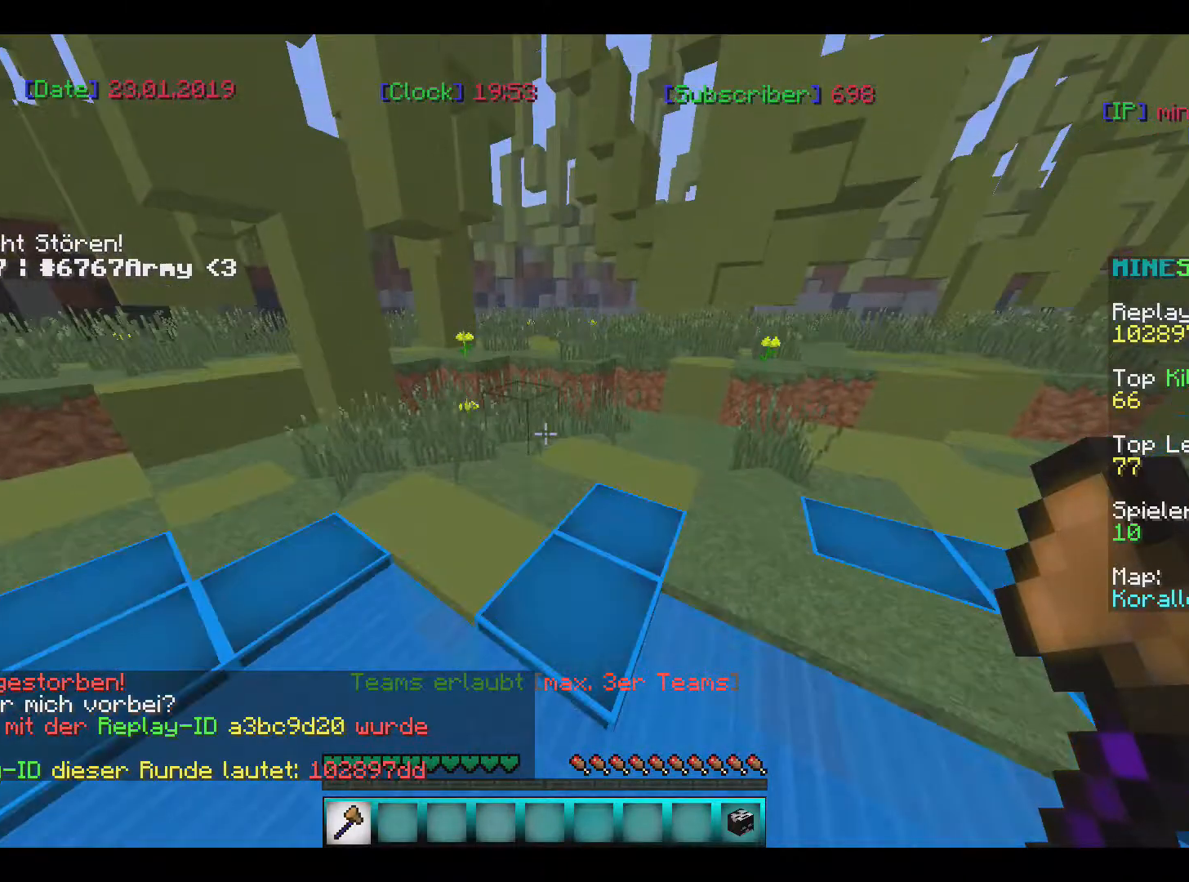
{"keys": ["w"], "mouse": [], "events": []}
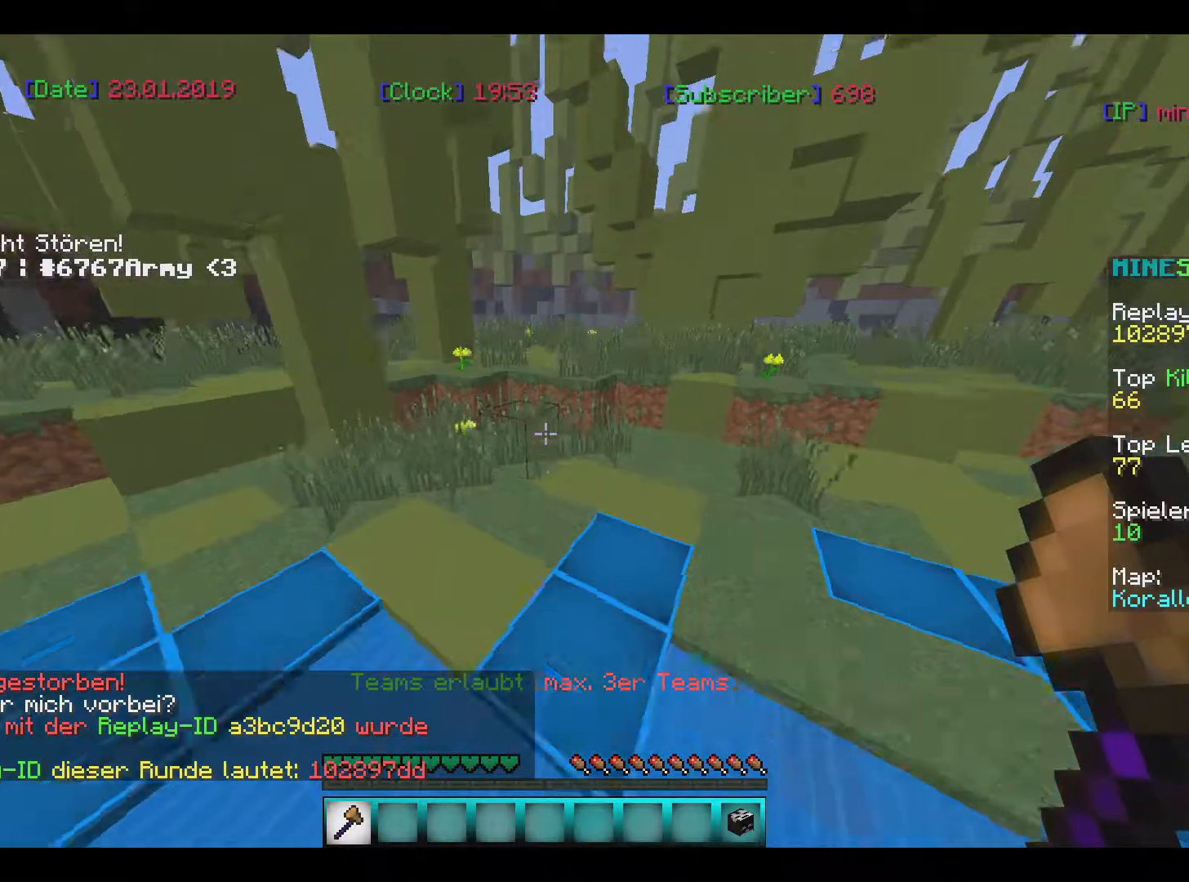
{"keys": ["w"], "mouse": [], "events": []}
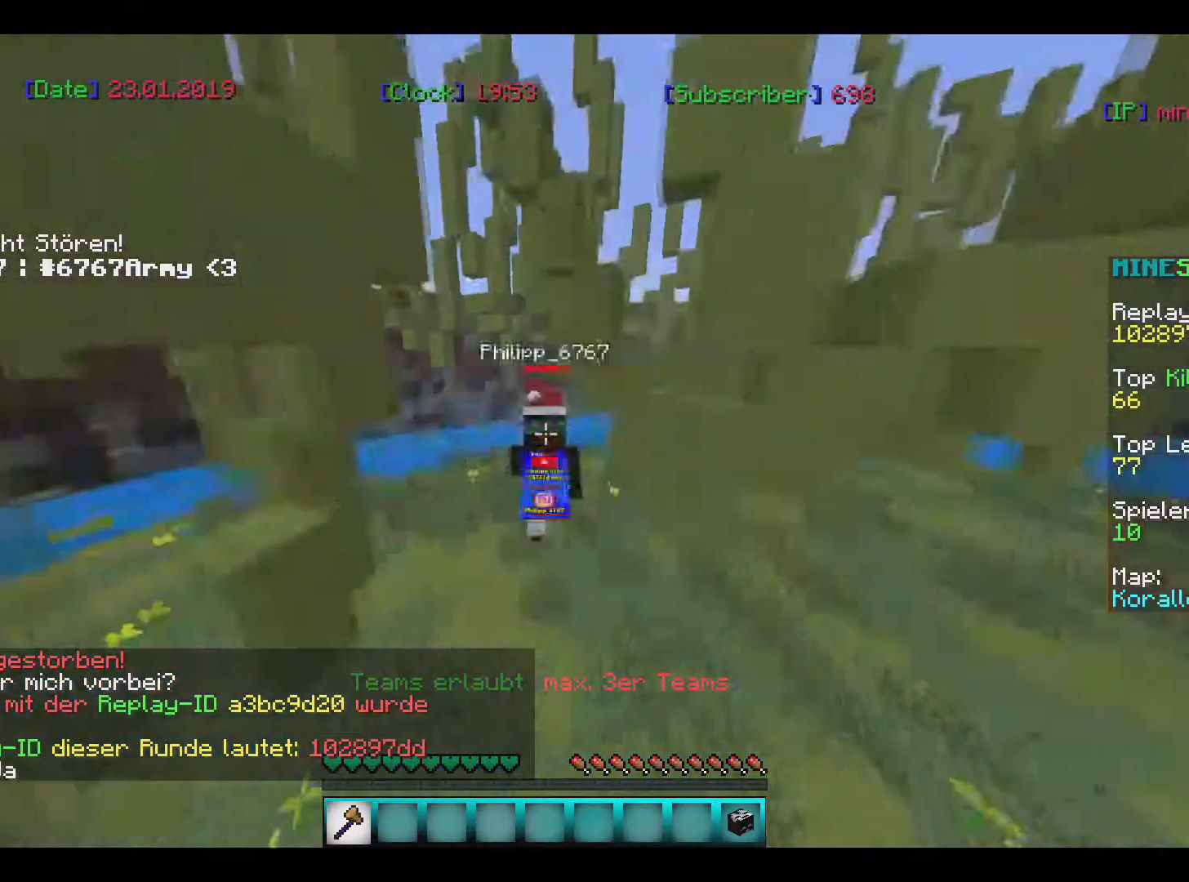
{"keys": ["w"], "mouse": [], "events": []}
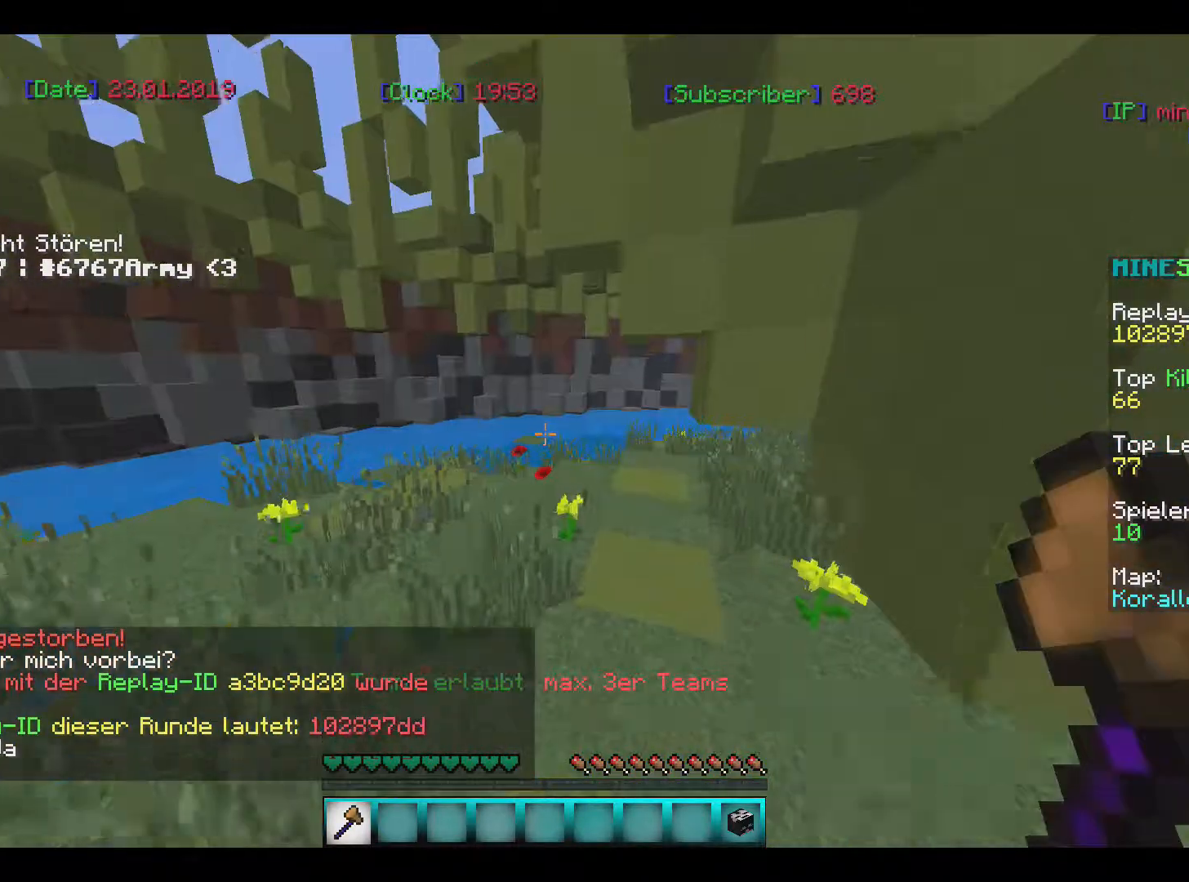
{"keys": ["w"], "mouse": [], "events": []}
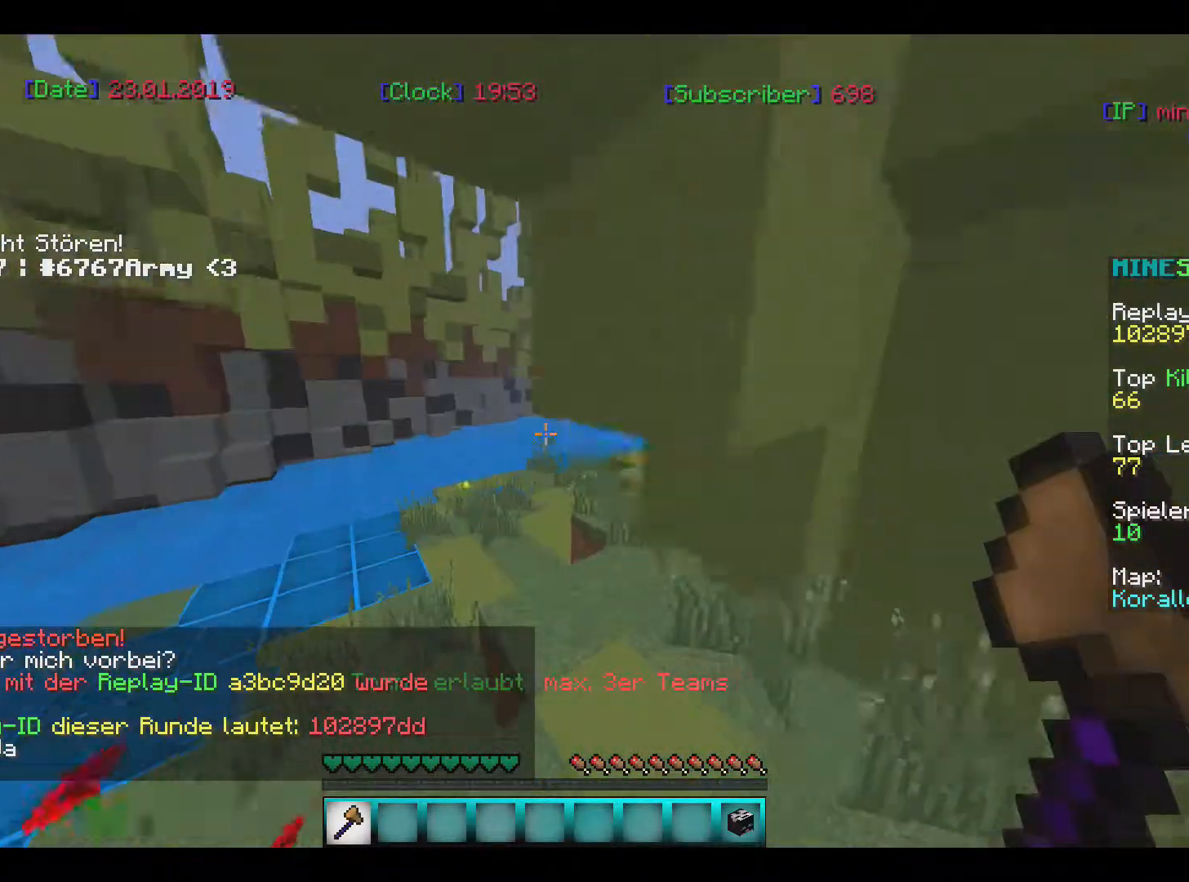
{"keys": ["w"], "mouse": [], "events": []}
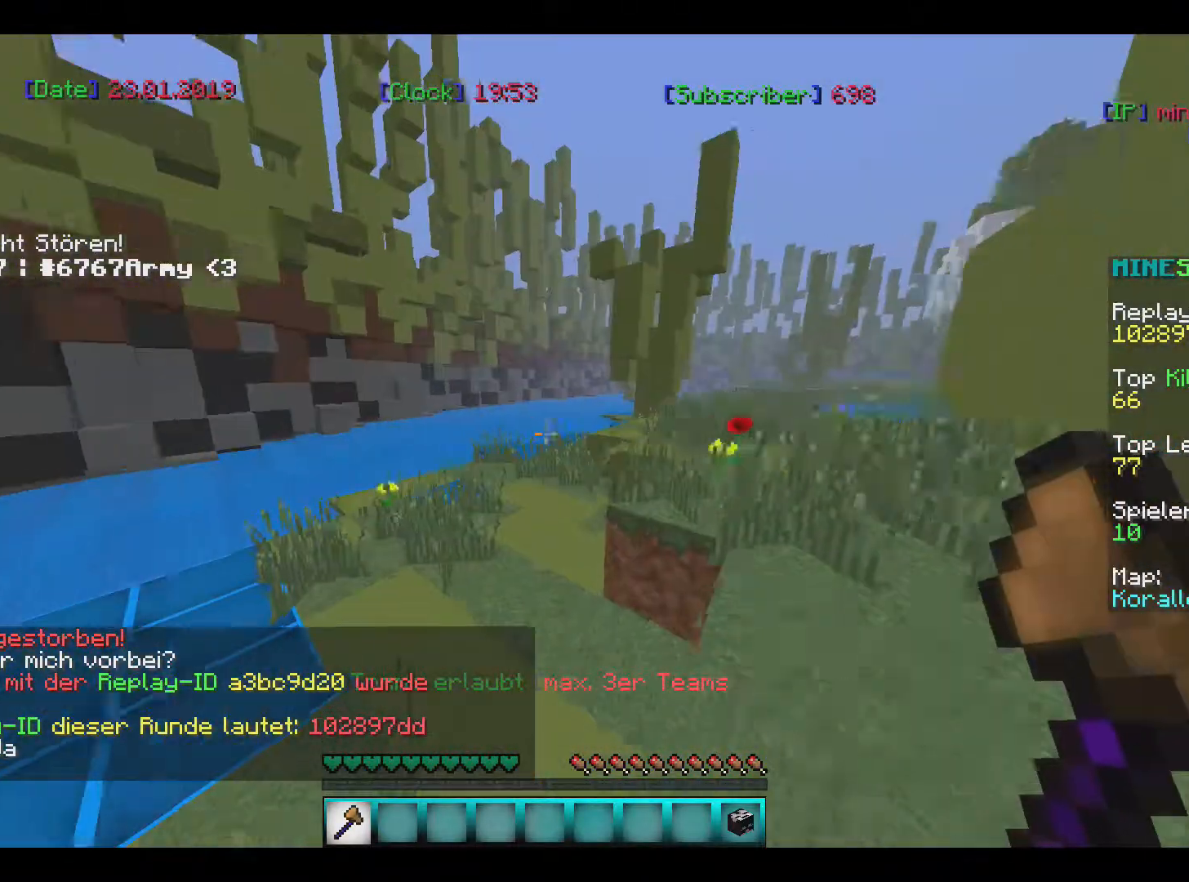
{"keys": ["w"], "mouse": [], "events": []}
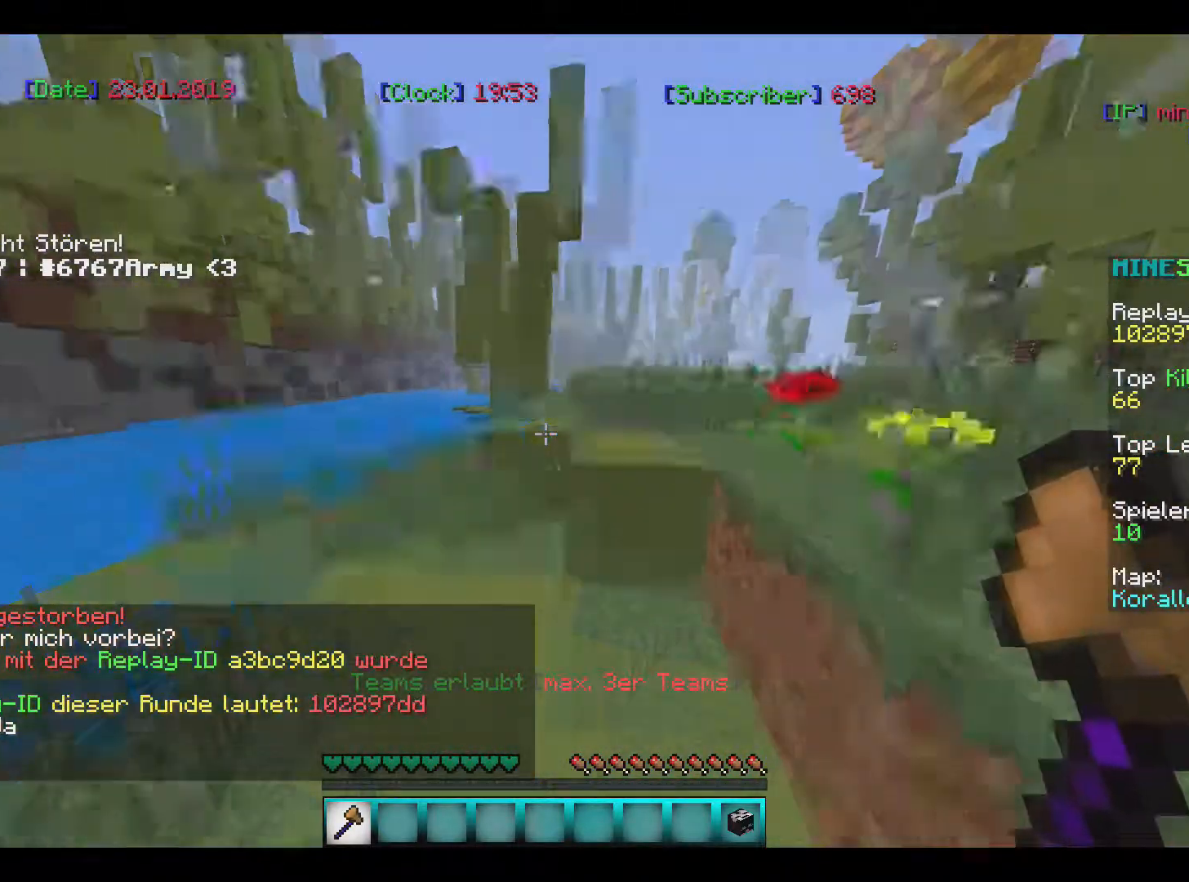
{"keys": ["w"], "mouse": [], "events": []}
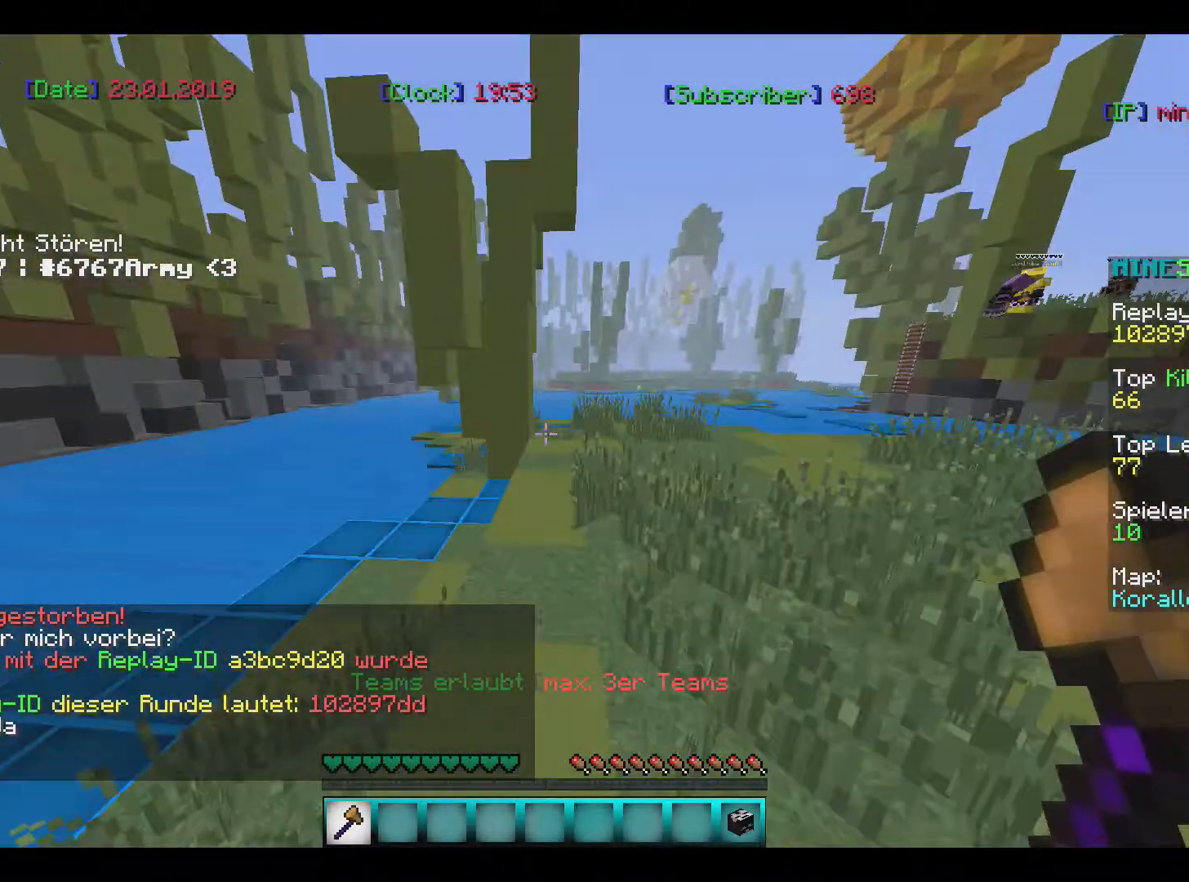
{"keys": ["w"], "mouse": [], "events": []}
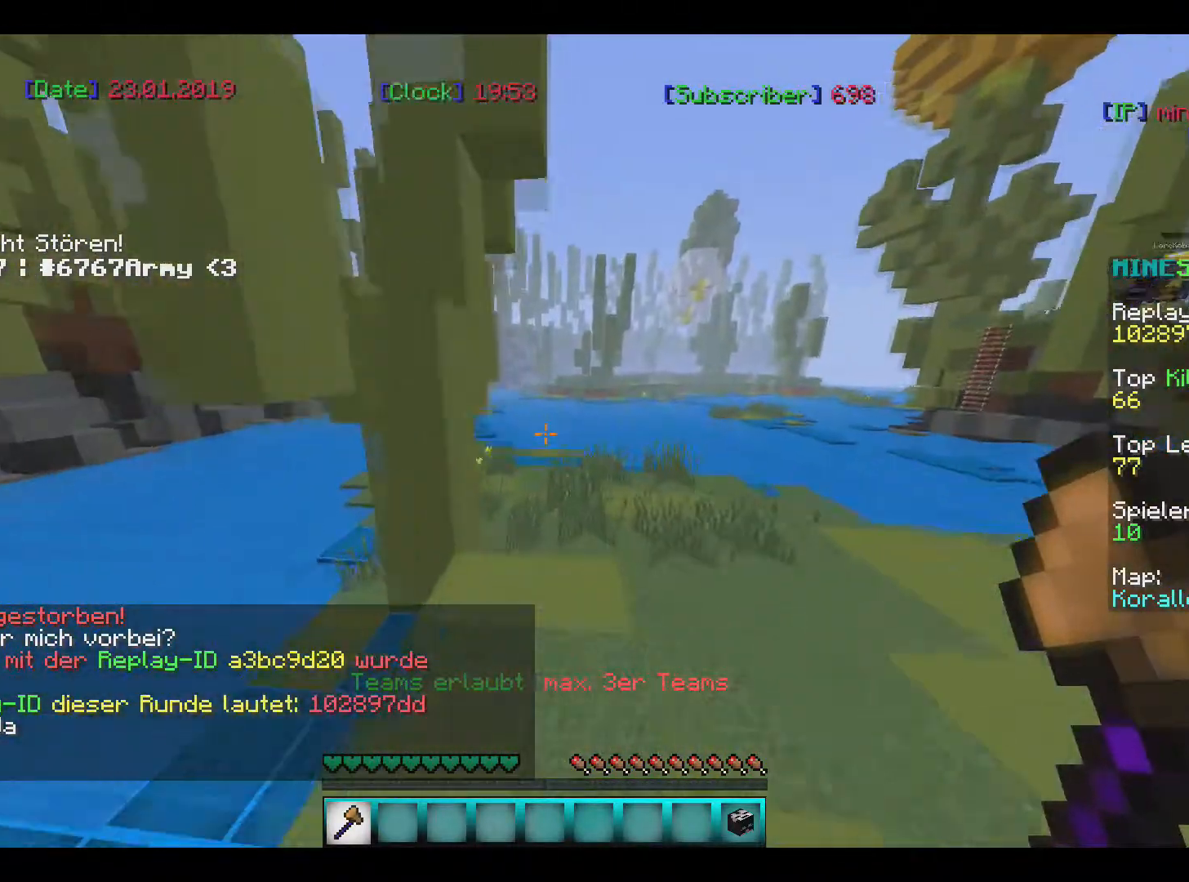
{"keys": ["w"], "mouse": [], "events": []}
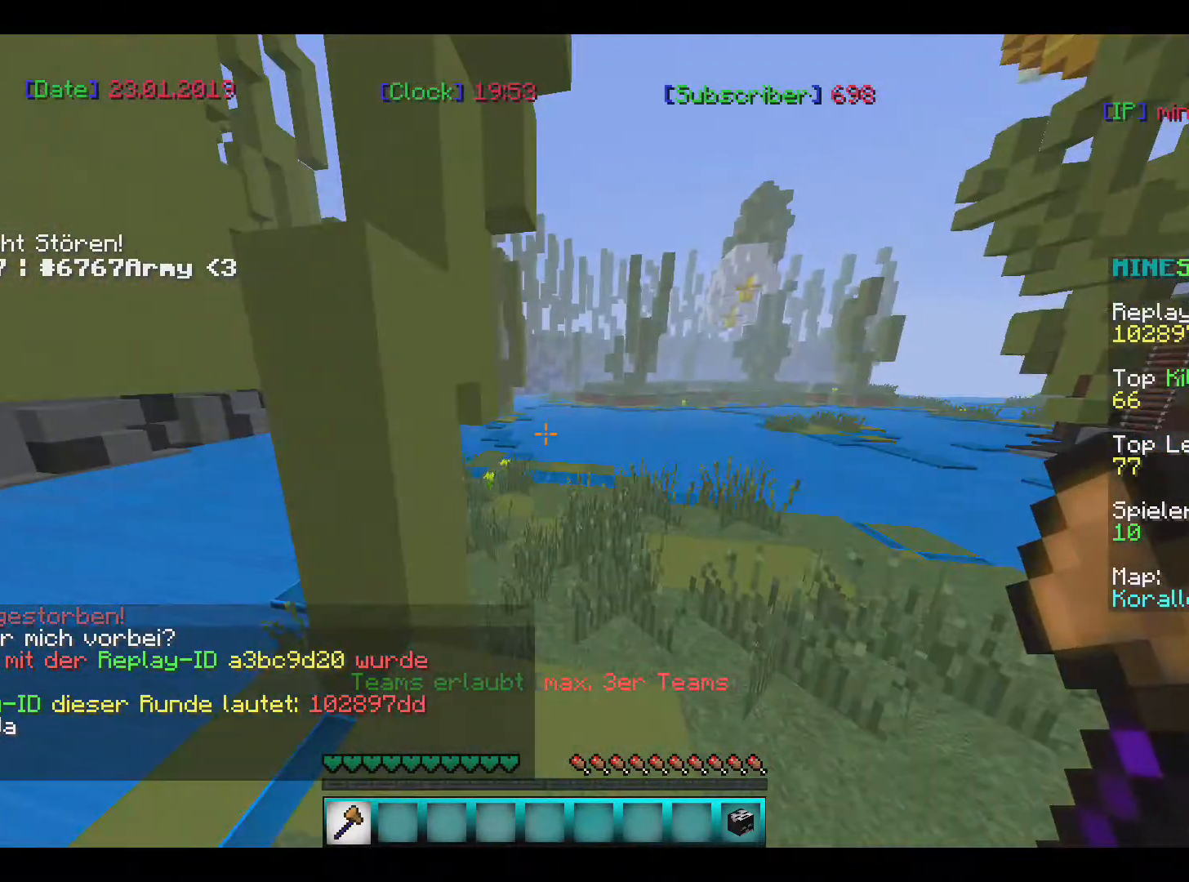
{"keys": ["w"], "mouse": [], "events": []}